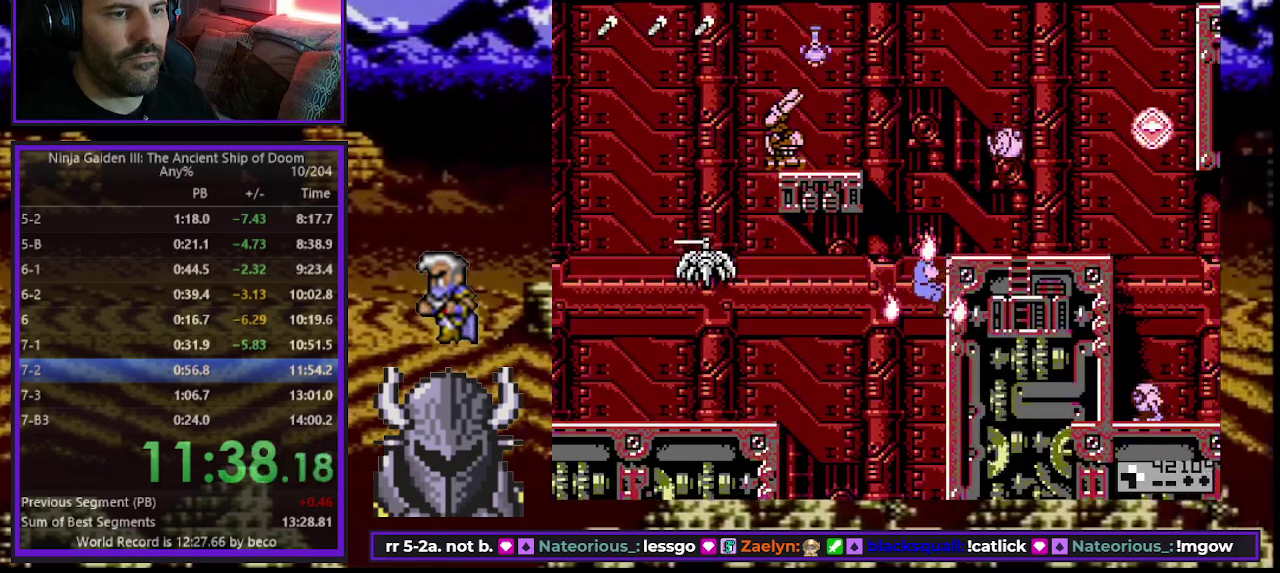
Gameplay with a controller (Xbox layout); each line is a JSON object with the inputs held at the frame after it. "events" lists button and stick changes between this image and that frame as [ms after this image, input, new state], when the widget could be followed in between. Not read: L3 R3 START left_stick right_stick.
{"buttons": ["A", "DPAD_UP", "DPAD_RIGHT"], "events": [[200, "B", "down"], [333, "B", "up"], [483, "A", "down"]]}
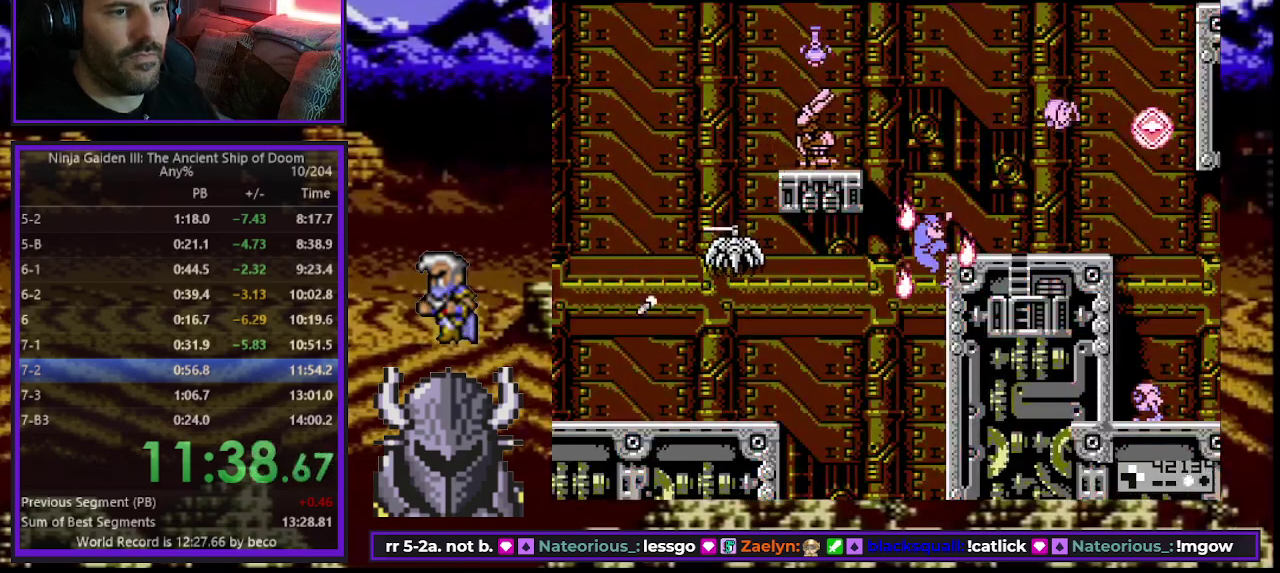
{"buttons": ["DPAD_UP", "DPAD_RIGHT"], "events": [[67, "A", "up"], [167, "B", "down"], [283, "B", "up"], [333, "A", "down"], [433, "A", "up"]]}
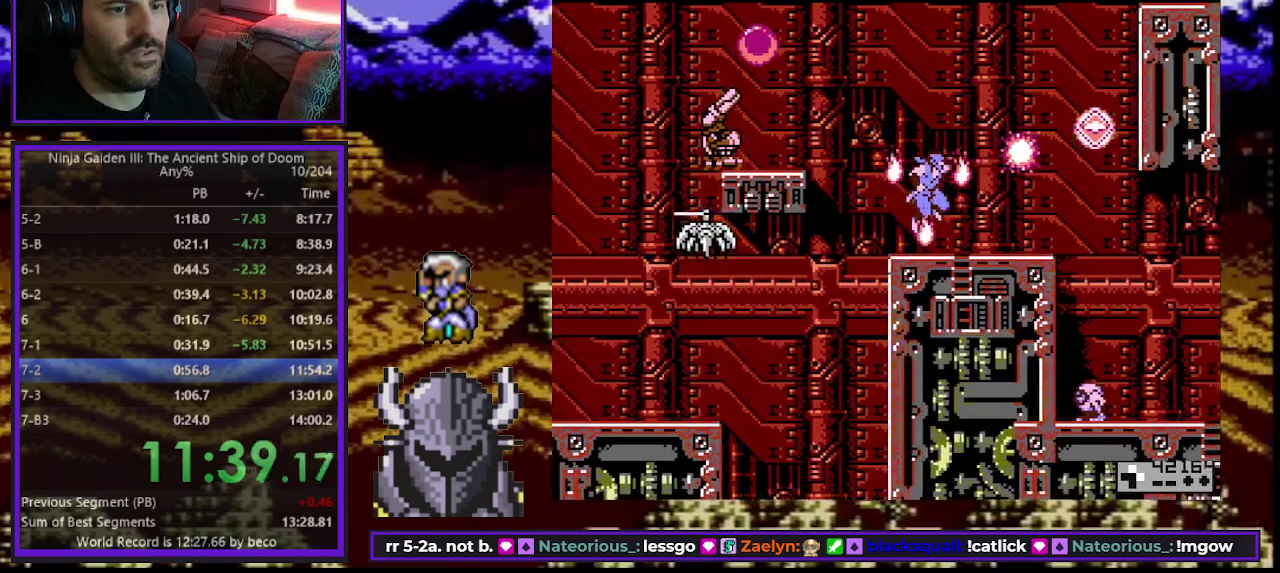
{"buttons": ["DPAD_UP", "DPAD_LEFT"], "events": [[50, "DPAD_UP", "up"], [67, "DPAD_RIGHT", "up"], [167, "DPAD_LEFT", "down"], [267, "DPAD_UP", "down"], [350, "B", "down"], [500, "B", "up"]]}
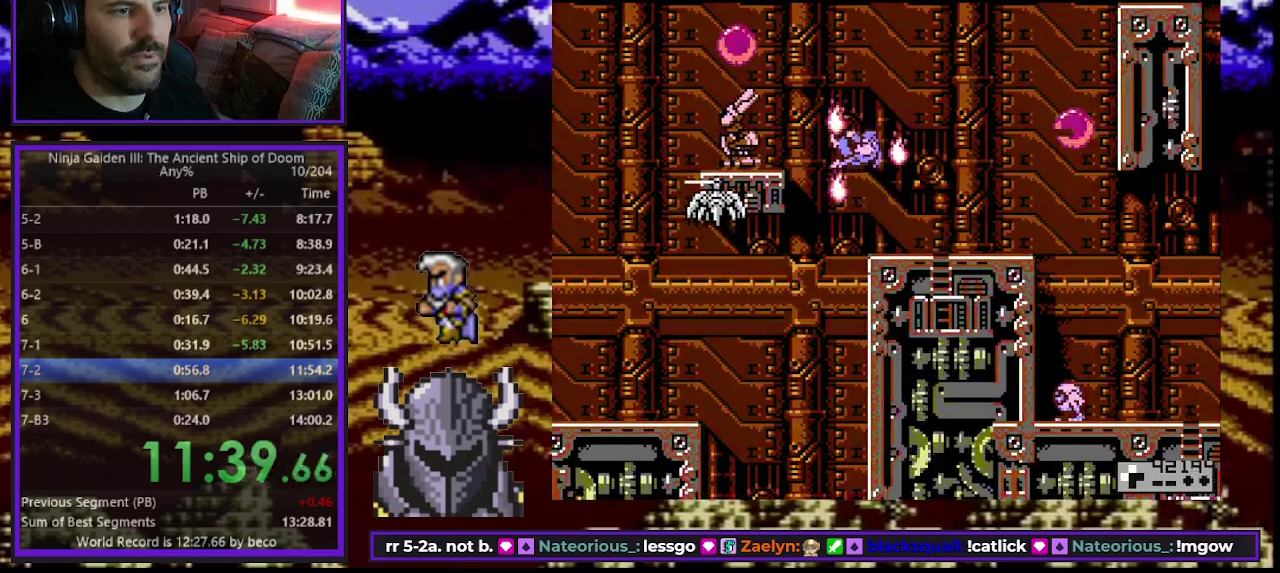
{"buttons": ["DPAD_UP", "DPAD_LEFT"], "events": []}
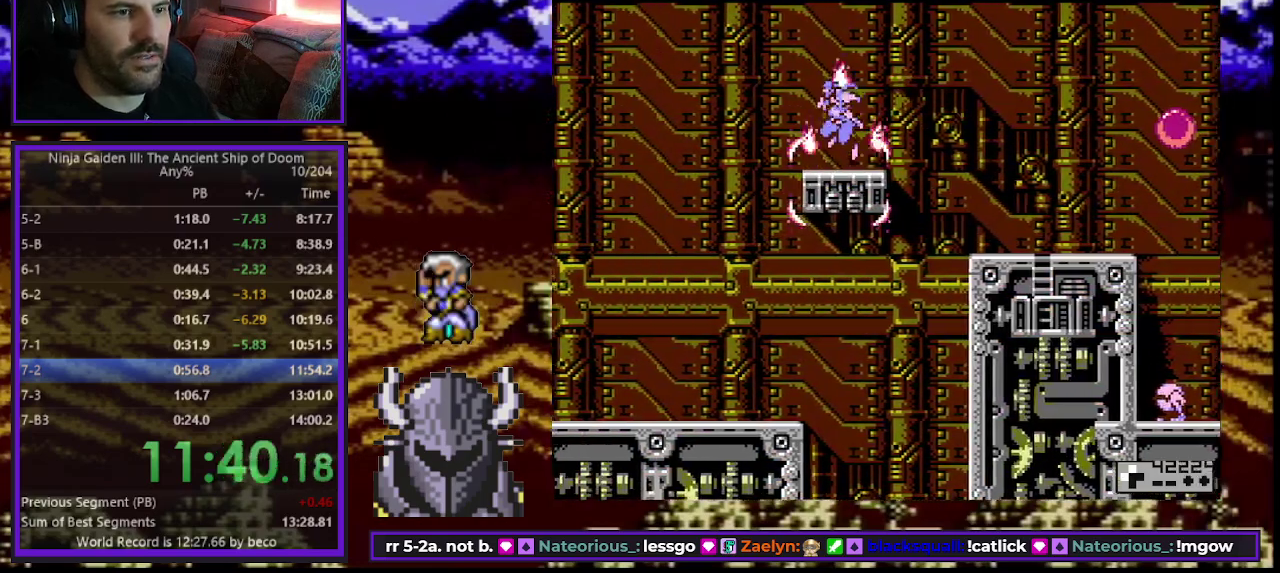
{"buttons": ["DPAD_RIGHT"], "events": [[50, "DPAD_LEFT", "up"], [50, "DPAD_RIGHT", "down"], [50, "DPAD_UP", "up"]]}
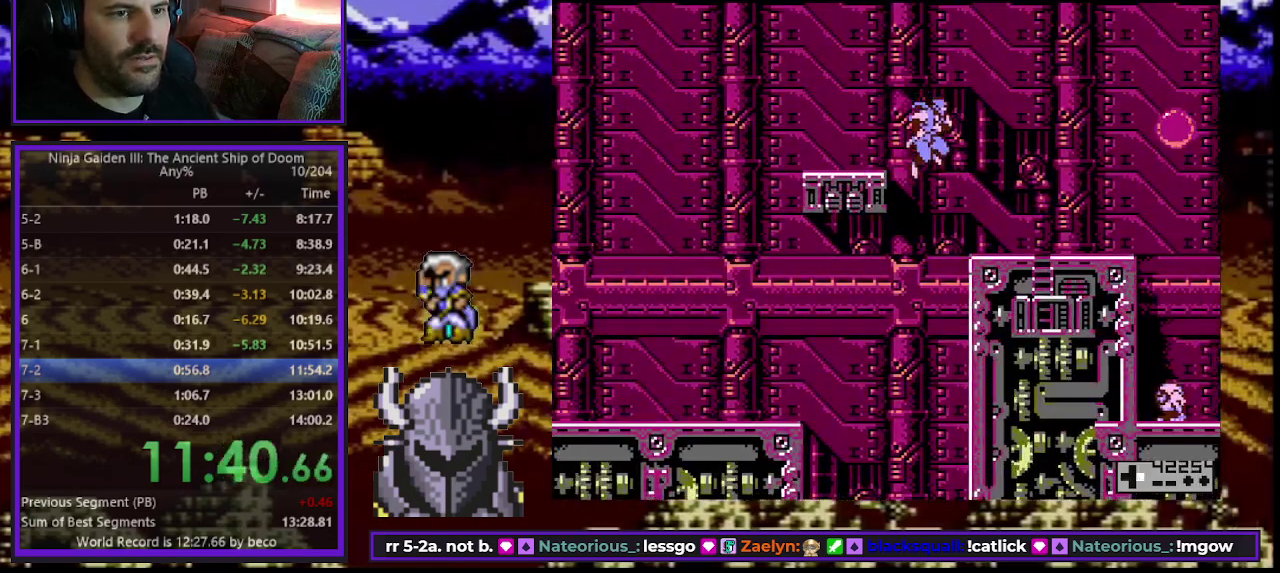
{"buttons": ["DPAD_RIGHT"], "events": []}
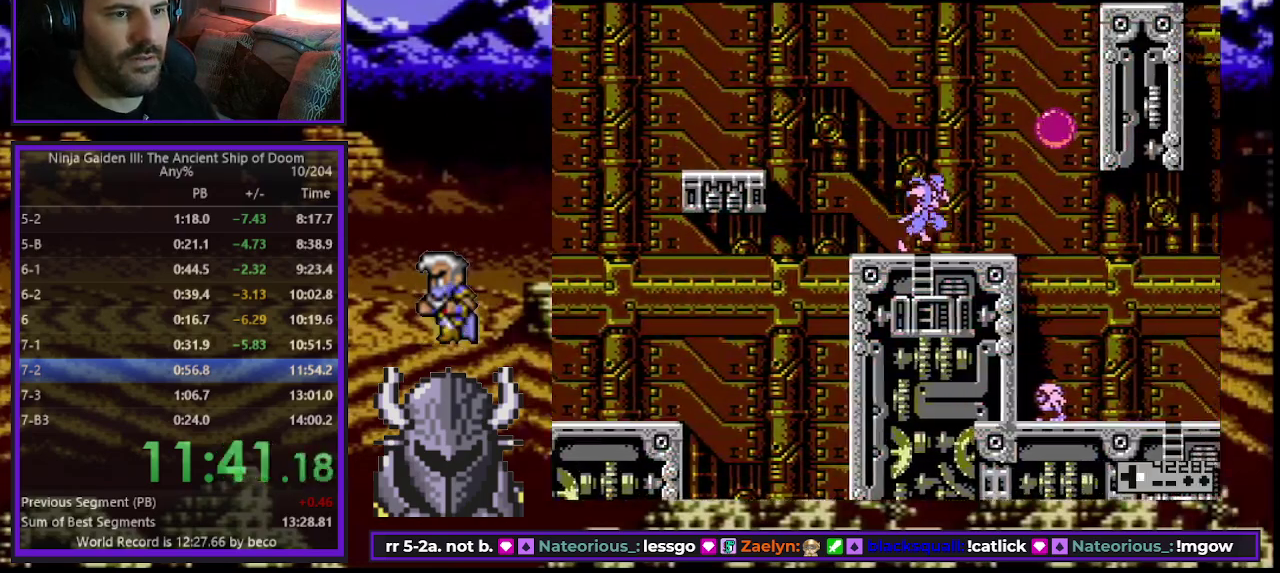
{"buttons": ["DPAD_UP", "DPAD_RIGHT"], "events": [[500, "DPAD_UP", "down"]]}
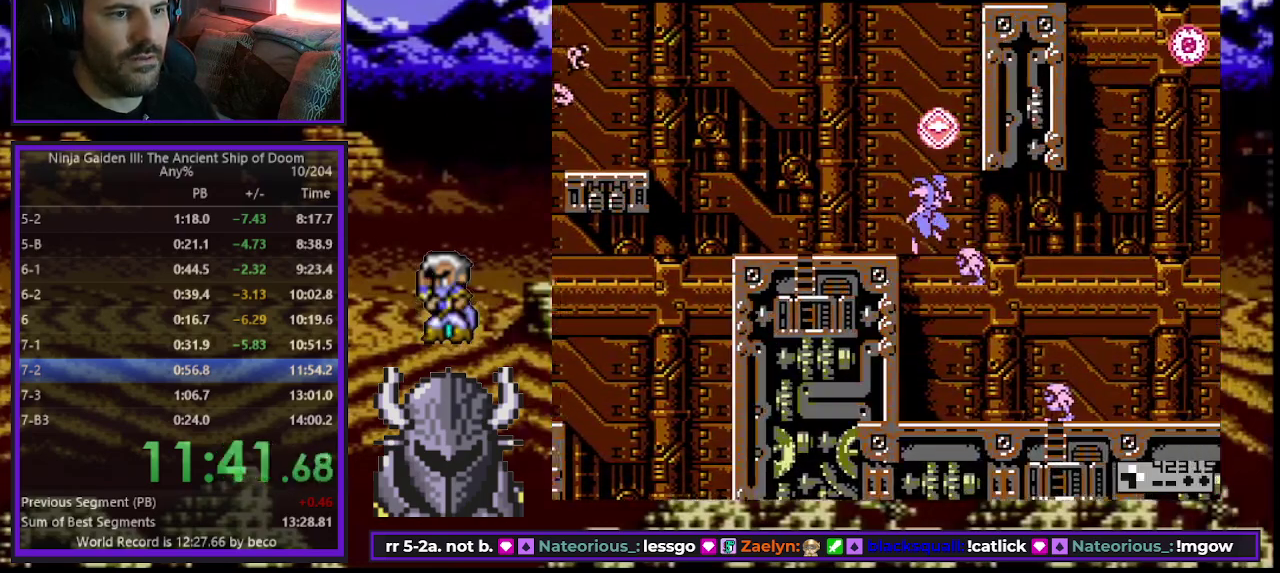
{"buttons": ["DPAD_RIGHT"], "events": [[33, "DPAD_RIGHT", "up"], [67, "A", "down"], [150, "DPAD_RIGHT", "down"], [167, "A", "up"], [217, "DPAD_UP", "up"]]}
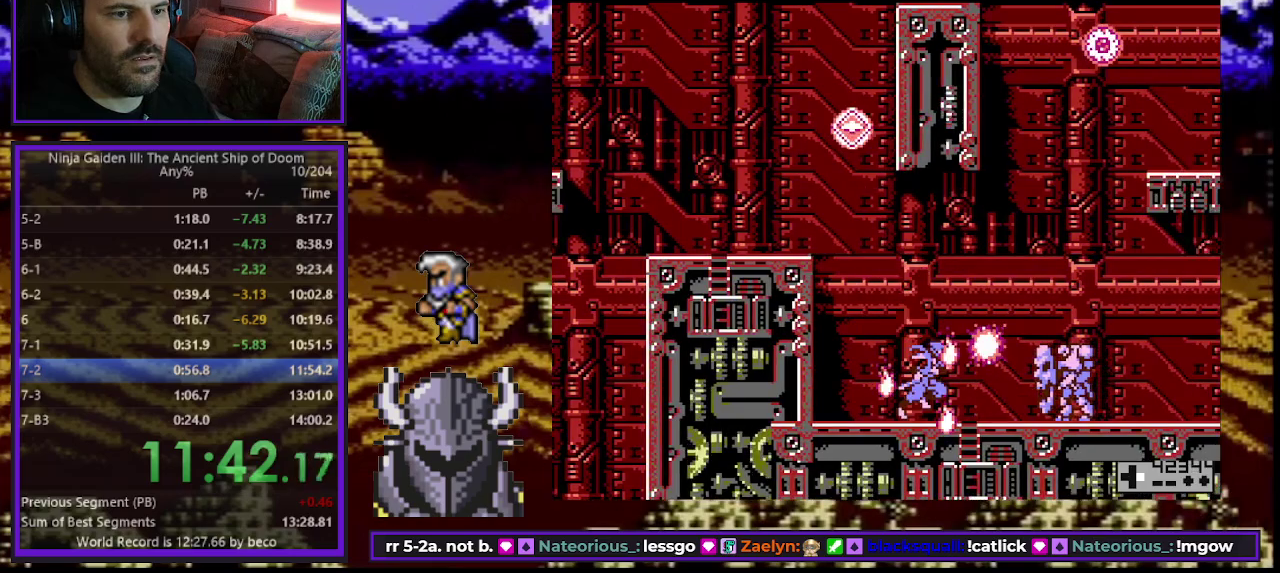
{"buttons": ["DPAD_RIGHT"], "events": []}
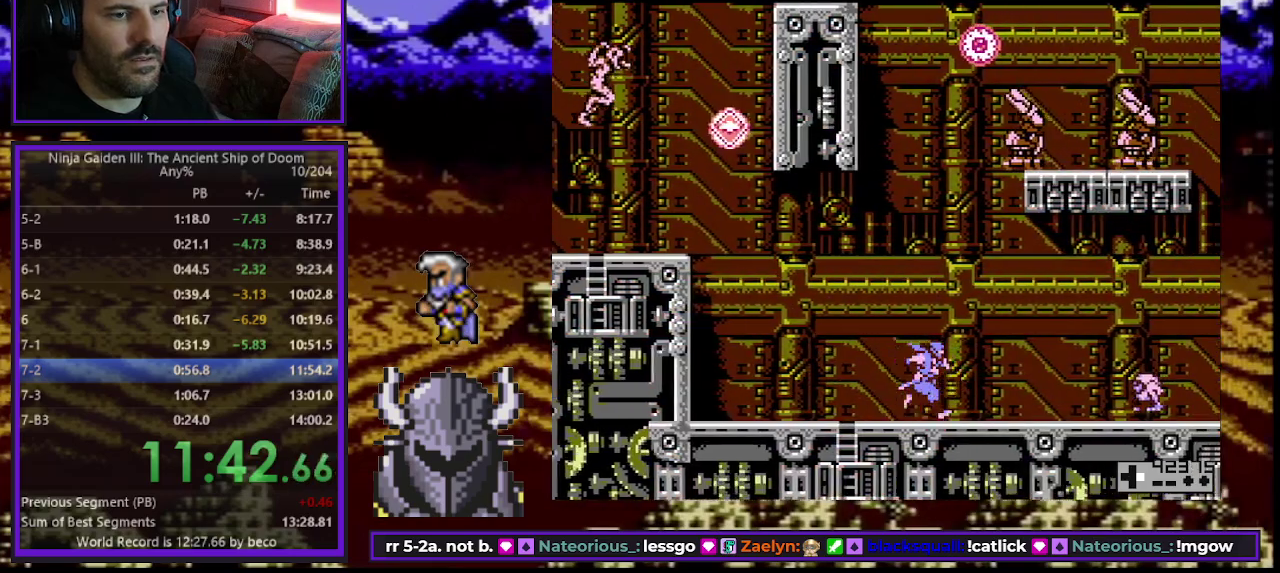
{"buttons": ["DPAD_UP", "DPAD_RIGHT"], "events": [[367, "DPAD_UP", "down"]]}
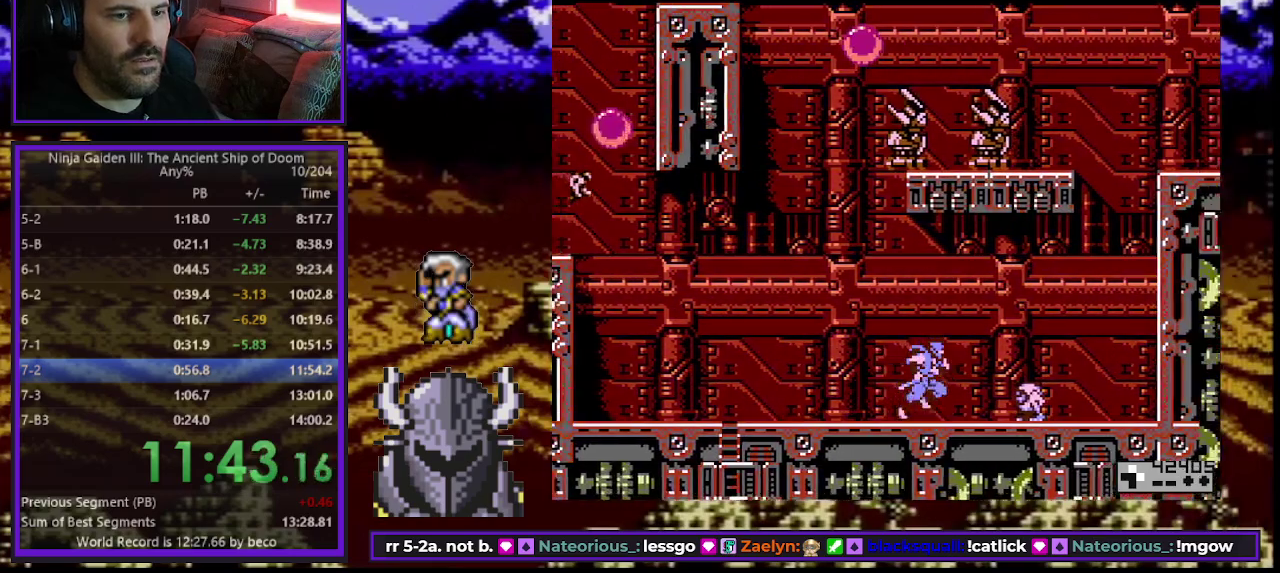
{"buttons": ["DPAD_UP", "DPAD_RIGHT"], "events": []}
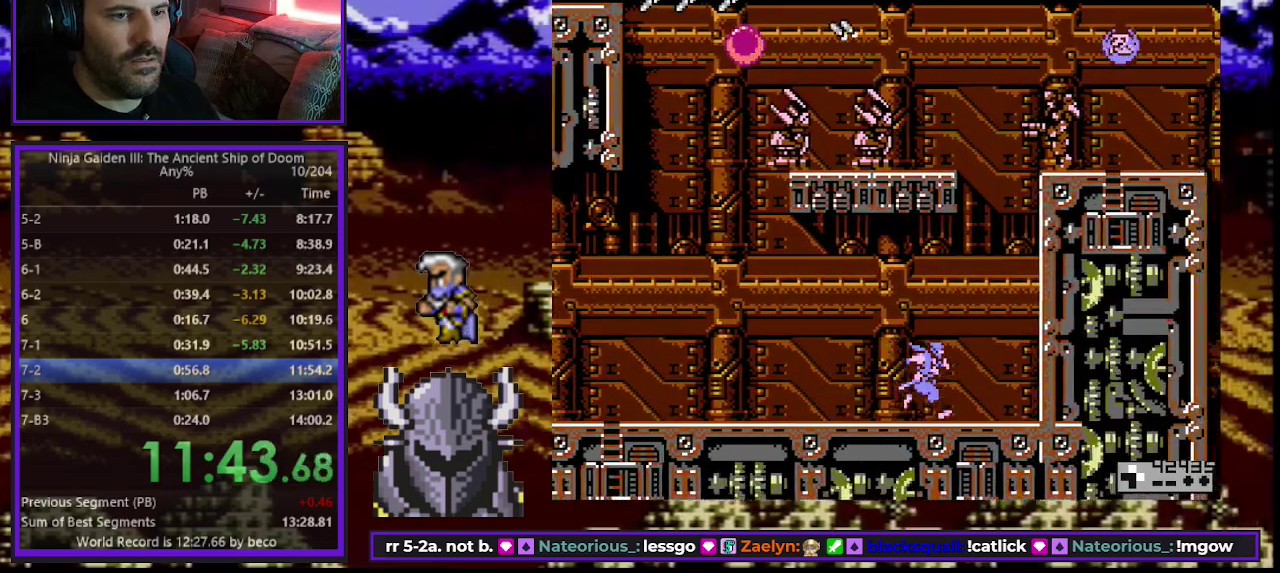
{"buttons": ["DPAD_UP", "DPAD_RIGHT"], "events": [[67, "B", "down"], [283, "B", "up"]]}
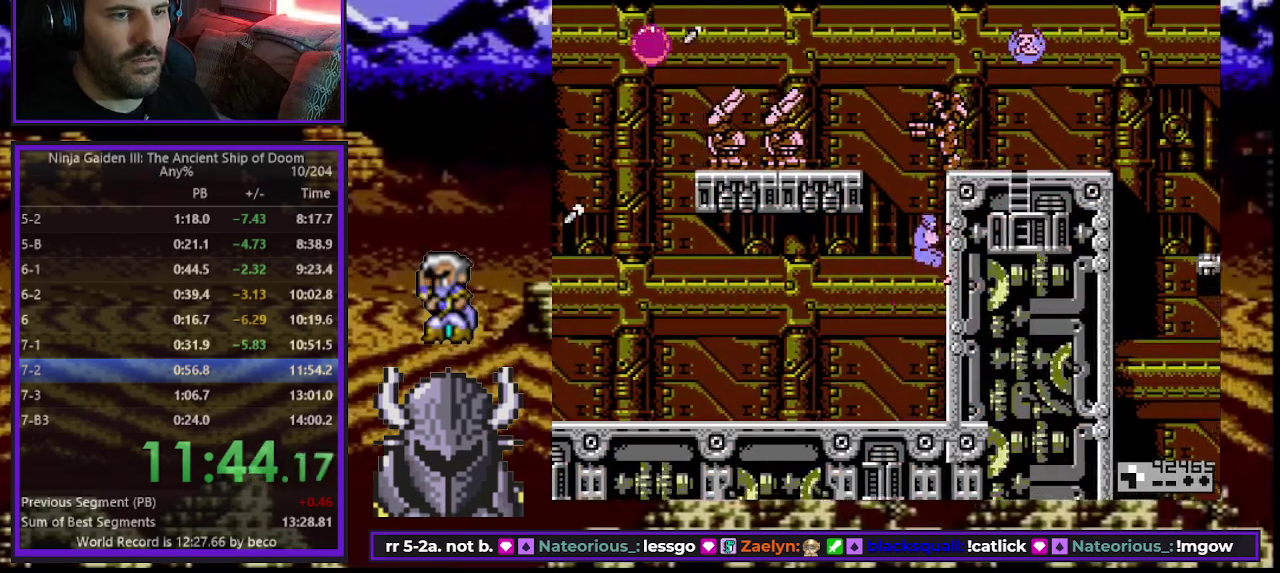
{"buttons": ["DPAD_UP", "DPAD_RIGHT"], "events": []}
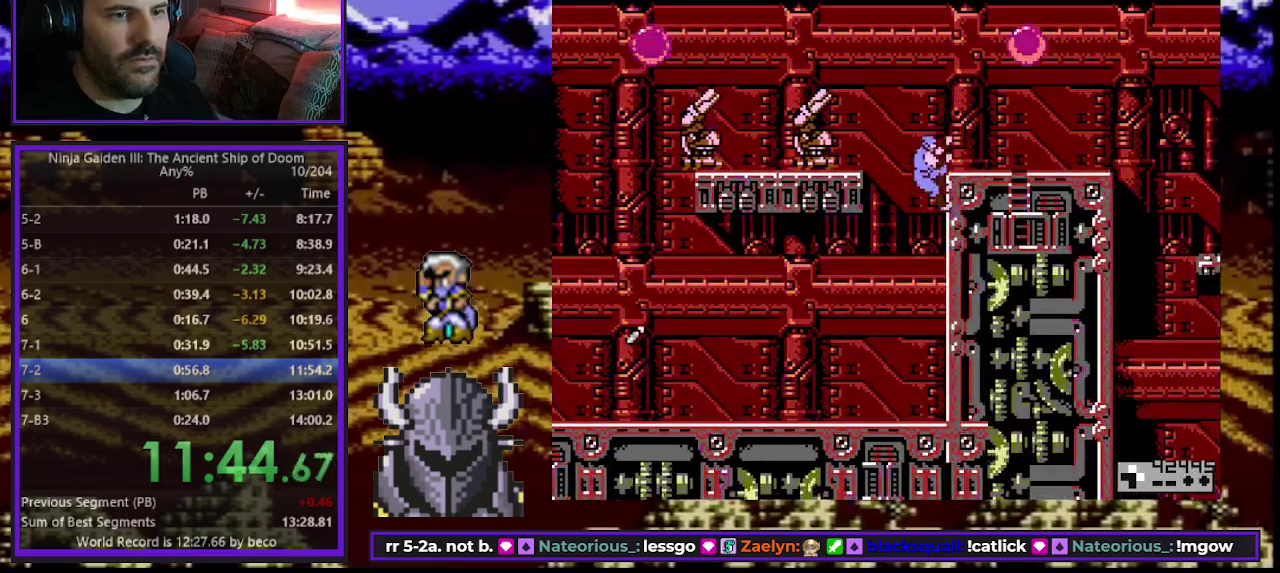
{"buttons": ["DPAD_RIGHT"], "events": [[83, "B", "down"], [183, "B", "up"], [300, "DPAD_UP", "up"]]}
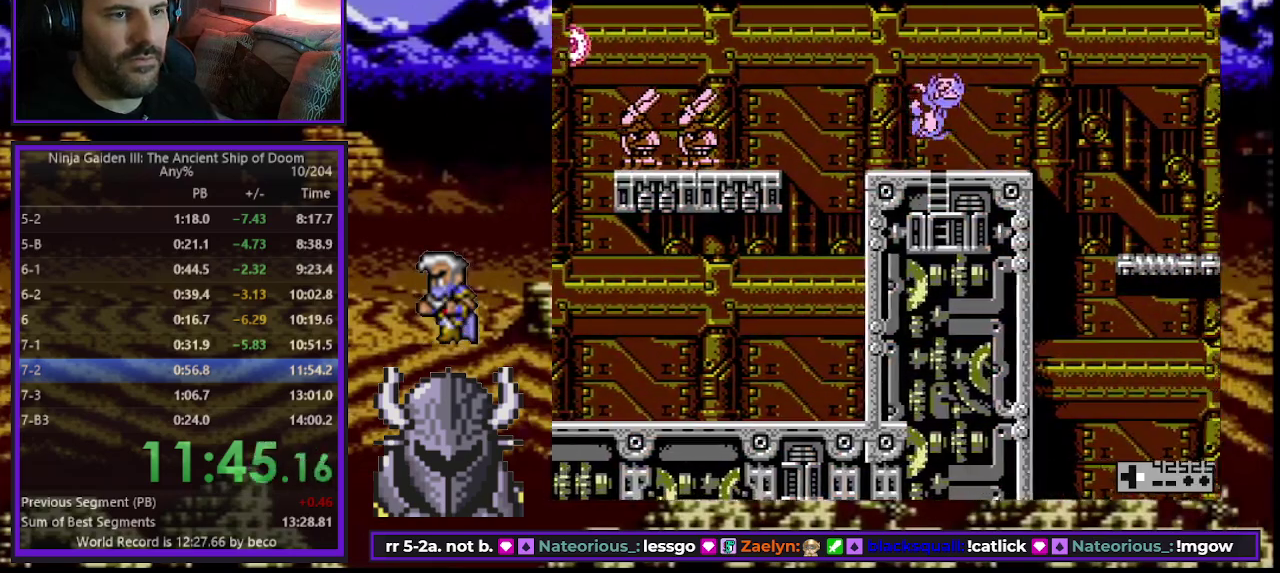
{"buttons": ["DPAD_UP", "DPAD_RIGHT"], "events": [[133, "DPAD_UP", "down"]]}
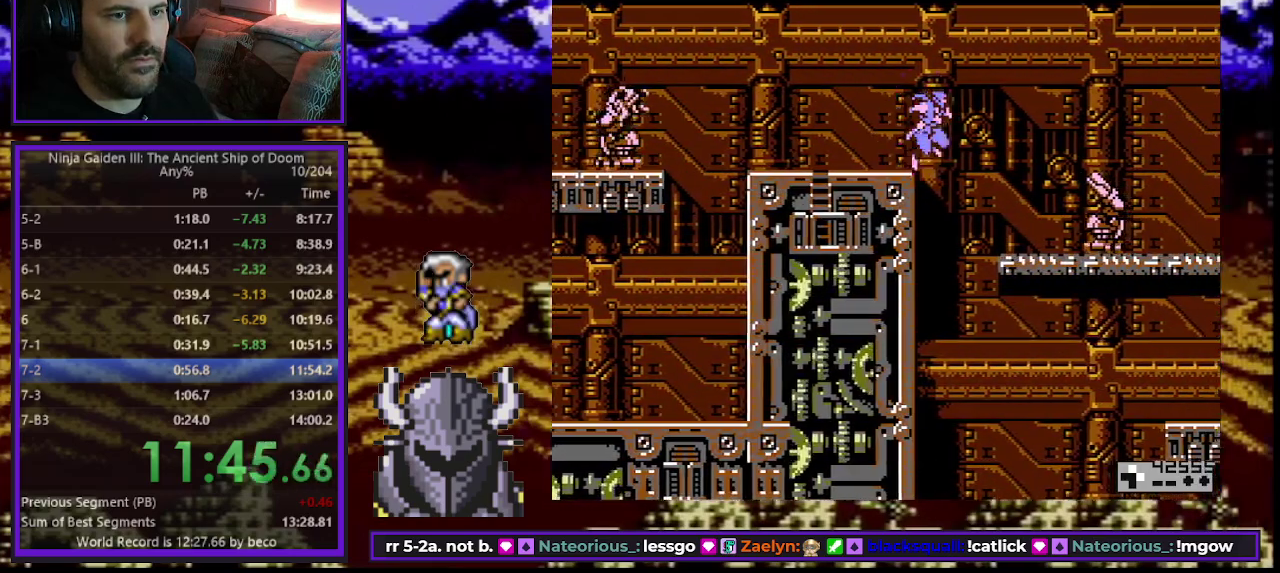
{"buttons": ["DPAD_UP", "DPAD_RIGHT"], "events": []}
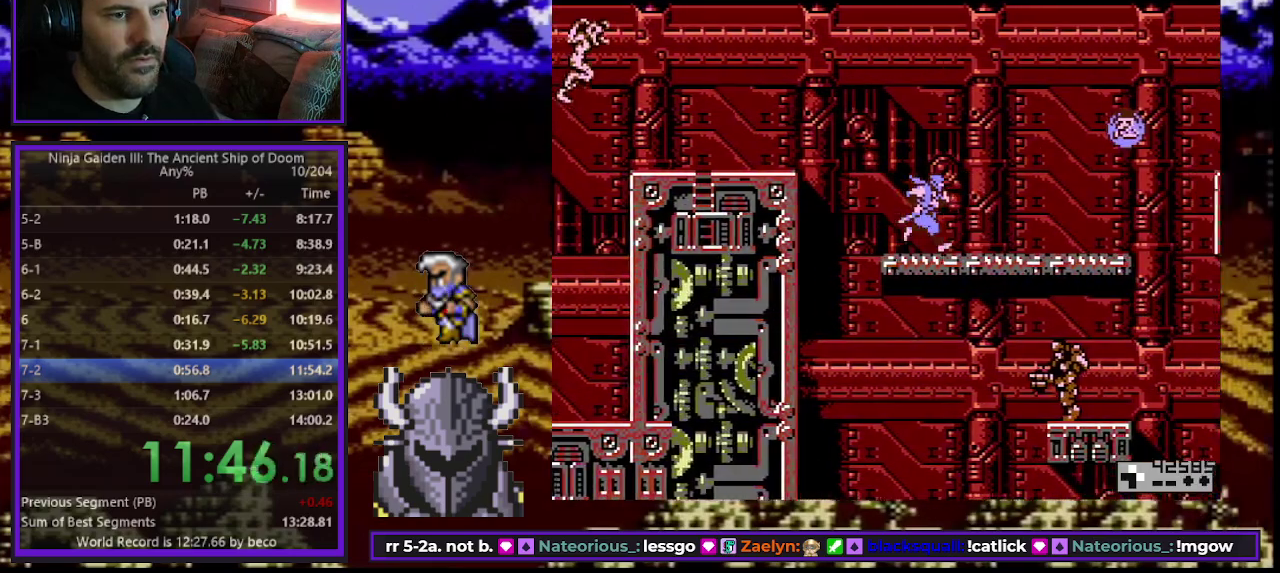
{"buttons": ["DPAD_UP", "DPAD_RIGHT"], "events": [[133, "DPAD_UP", "up"], [233, "DPAD_UP", "down"], [300, "DPAD_UP", "up"], [350, "DPAD_UP", "down"]]}
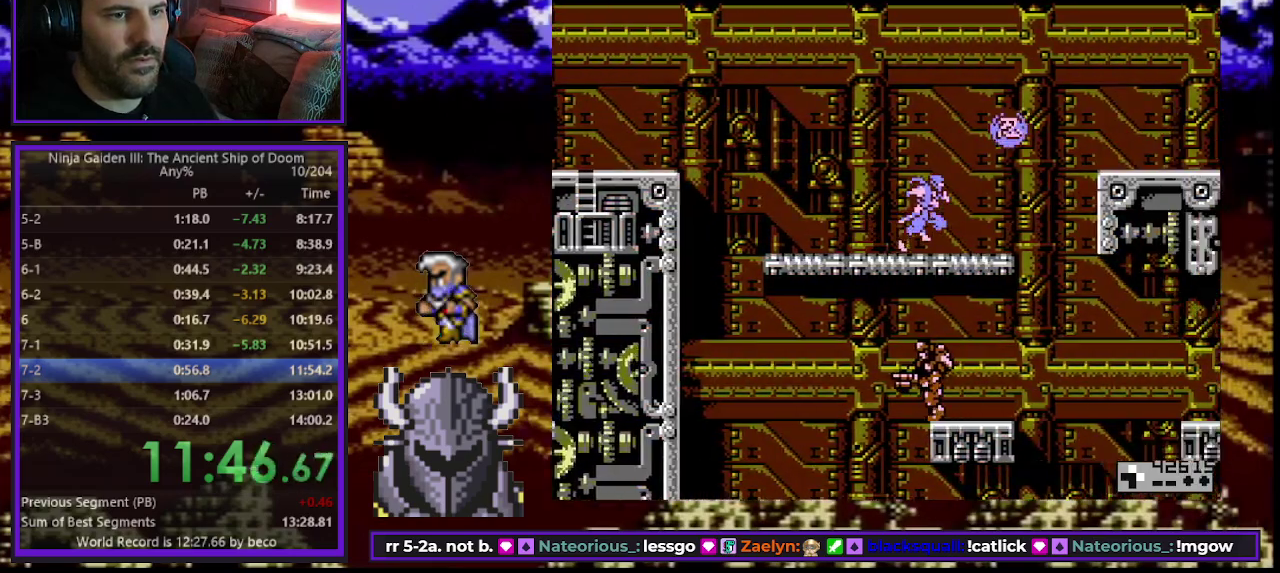
{"buttons": ["DPAD_UP", "DPAD_RIGHT"], "events": [[150, "B", "down"], [233, "A", "down"], [417, "A", "up"], [433, "B", "up"]]}
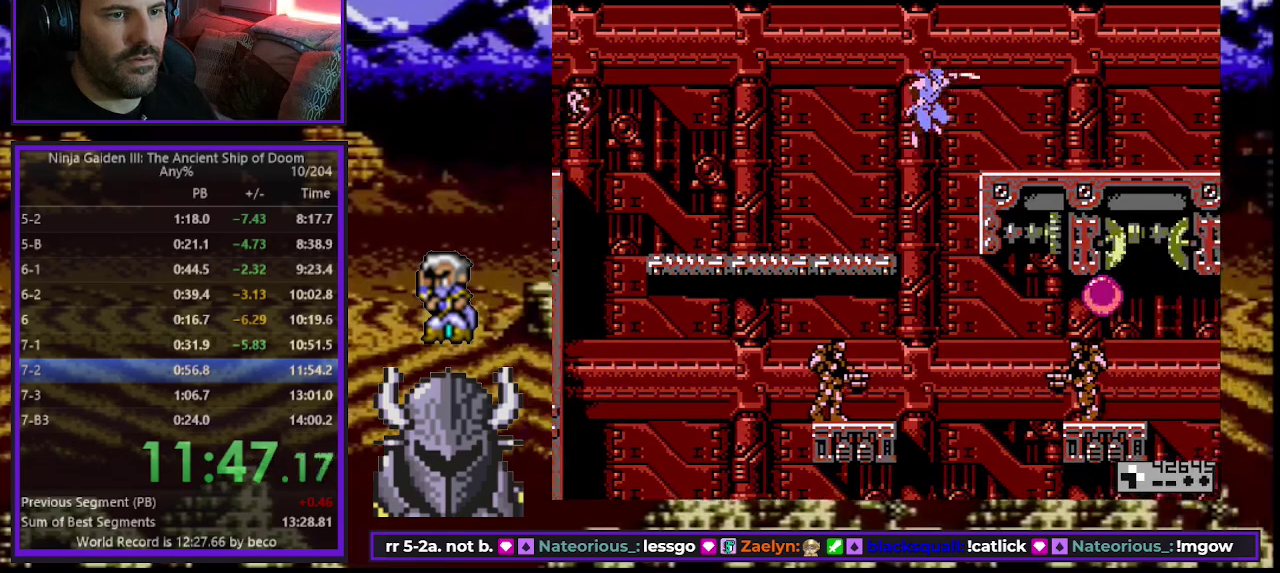
{"buttons": ["DPAD_RIGHT"], "events": [[183, "DPAD_UP", "up"]]}
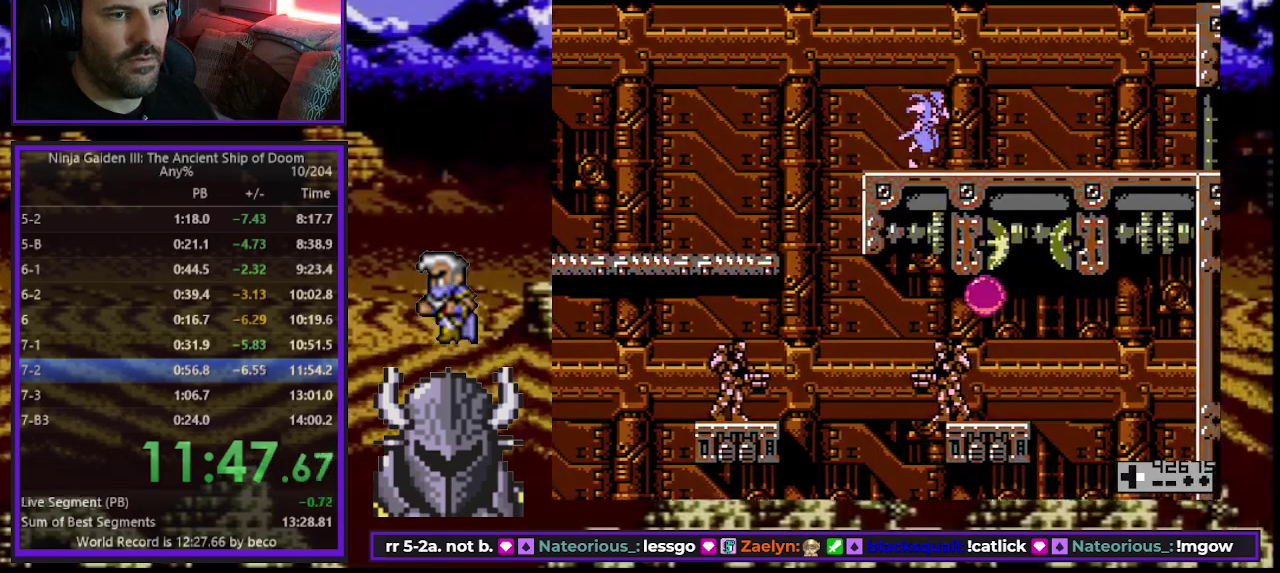
{"buttons": ["DPAD_RIGHT"], "events": [[217, "DPAD_DOWN", "down"], [300, "DPAD_DOWN", "up"]]}
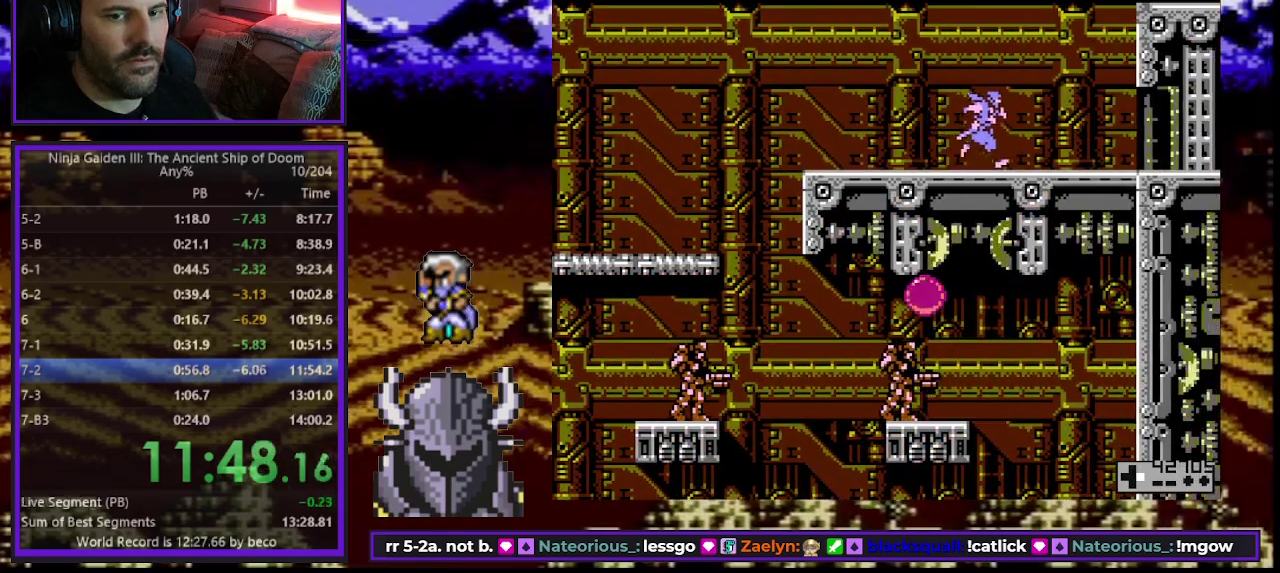
{"buttons": ["R2", "DPAD_RIGHT"], "events": [[500, "R2", "down"]]}
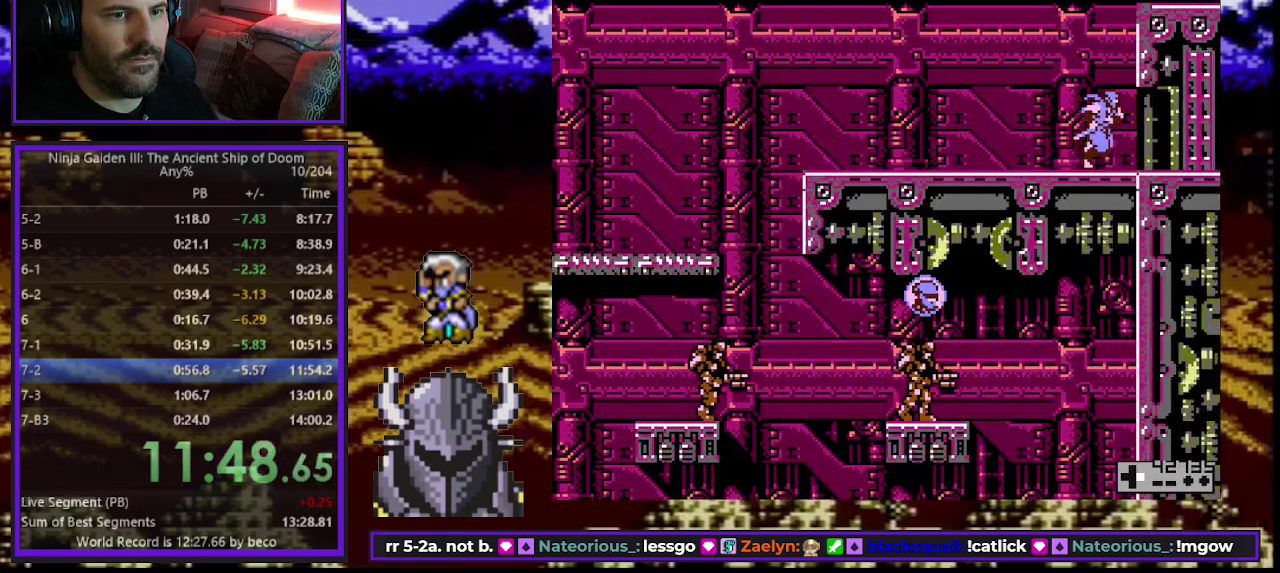
{"buttons": ["DPAD_RIGHT"], "events": [[133, "R2", "up"], [267, "DPAD_UP", "down"], [333, "DPAD_UP", "up"]]}
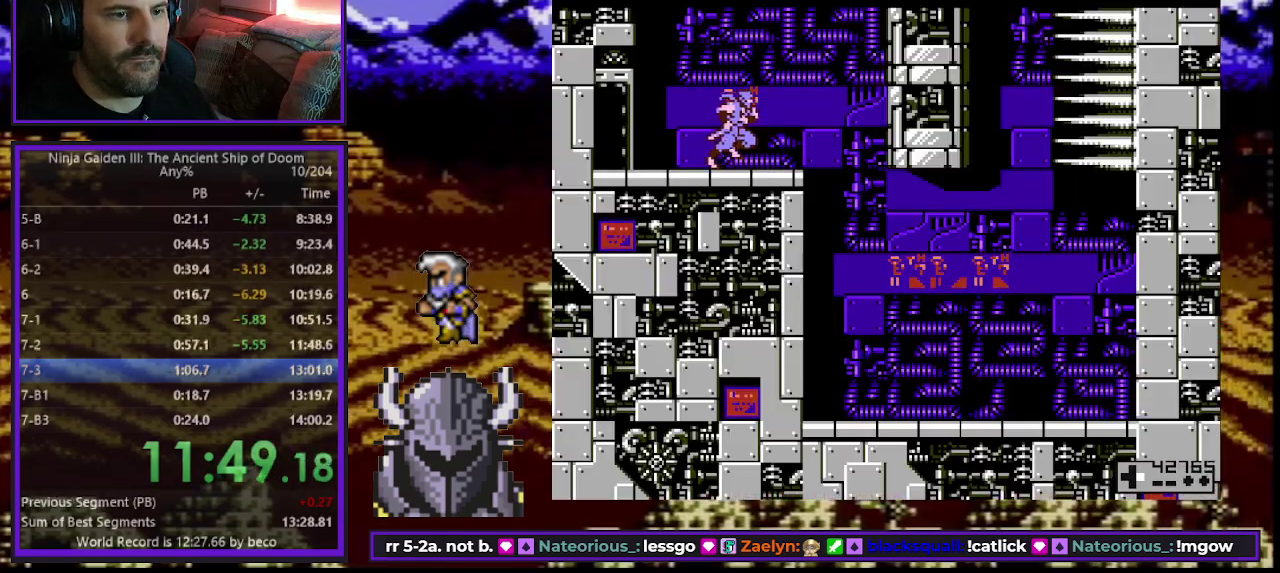
{"buttons": ["DPAD_RIGHT"], "events": [[33, "DPAD_DOWN", "down"], [183, "DPAD_DOWN", "up"]]}
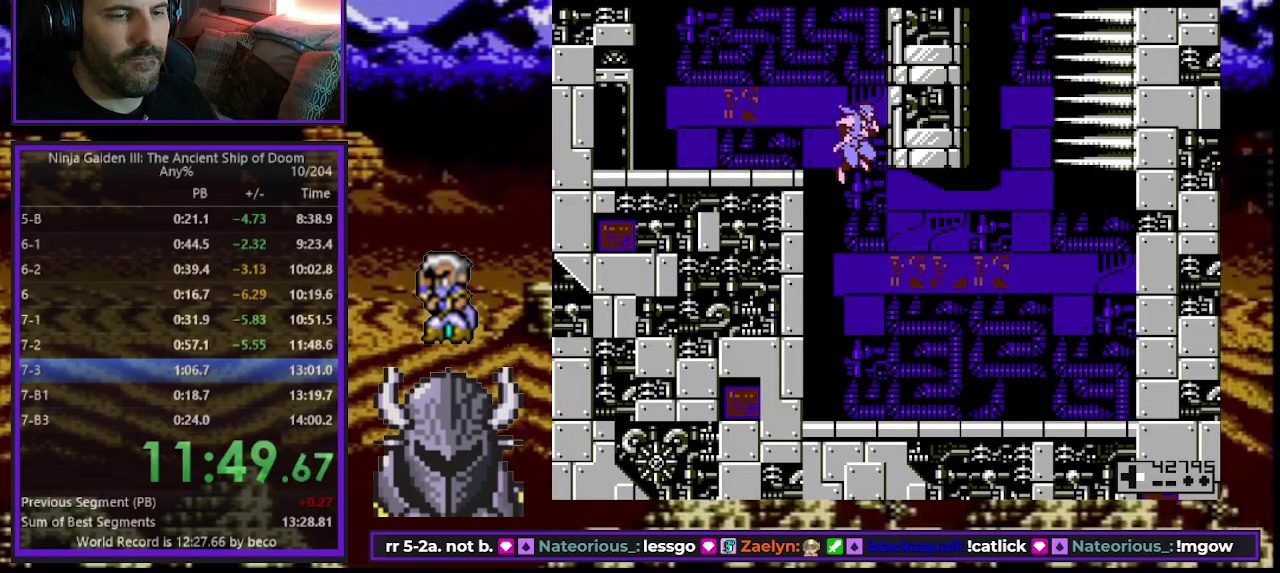
{"buttons": ["DPAD_RIGHT"], "events": []}
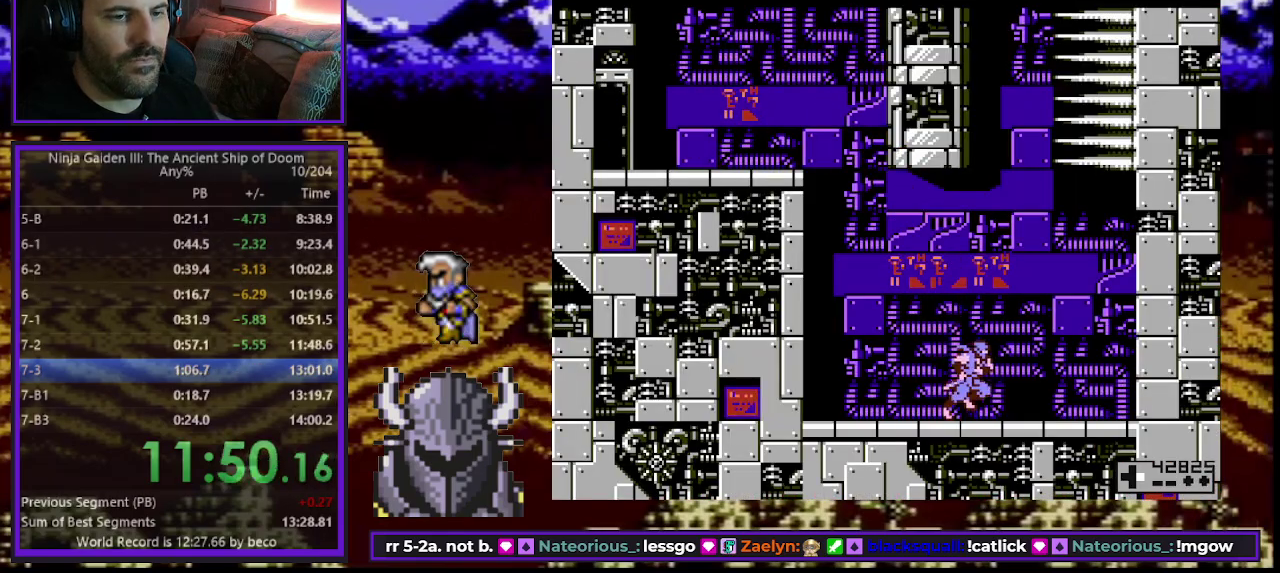
{"buttons": ["DPAD_UP", "DPAD_RIGHT"], "events": [[67, "DPAD_UP", "down"], [233, "B", "down"], [383, "B", "up"]]}
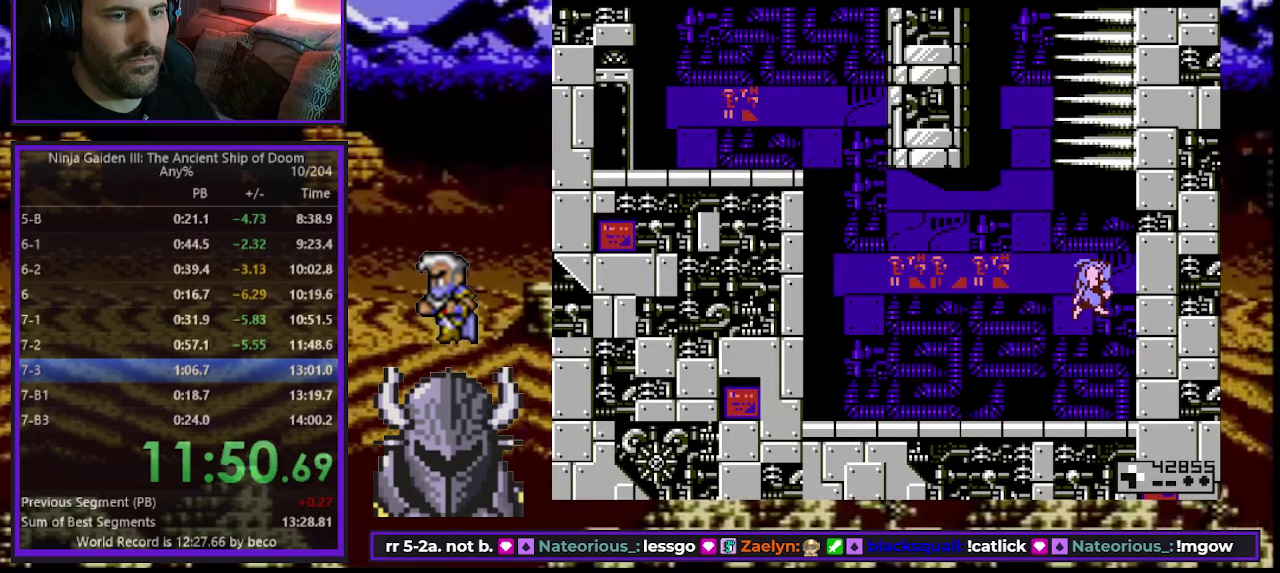
{"buttons": ["DPAD_UP", "DPAD_RIGHT"], "events": []}
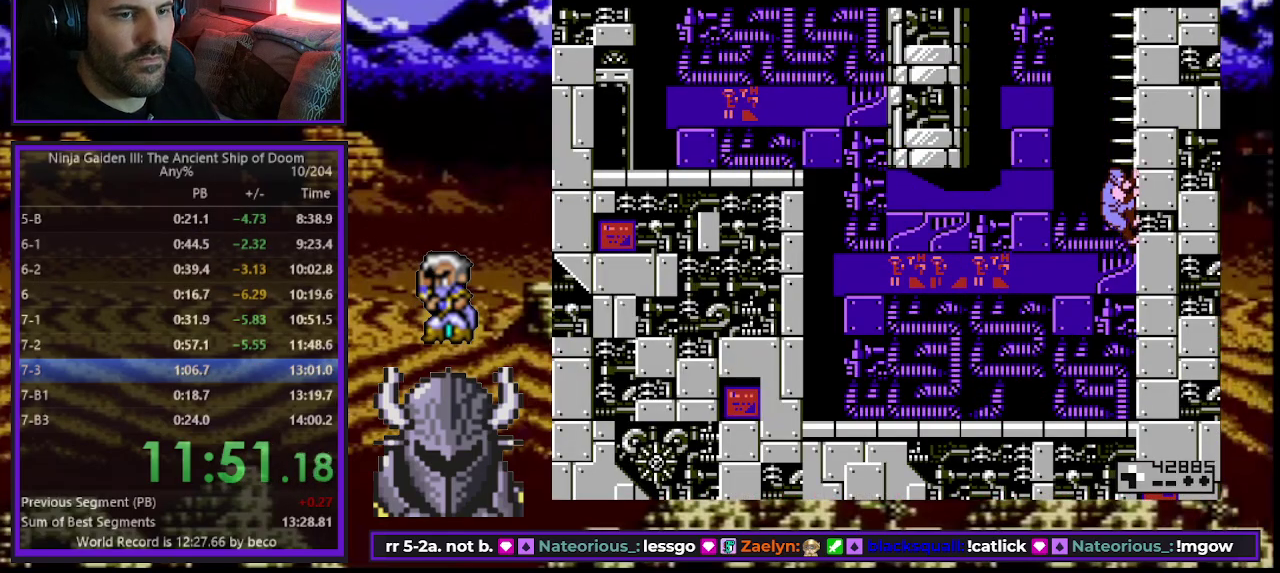
{"buttons": ["DPAD_UP", "DPAD_RIGHT"], "events": []}
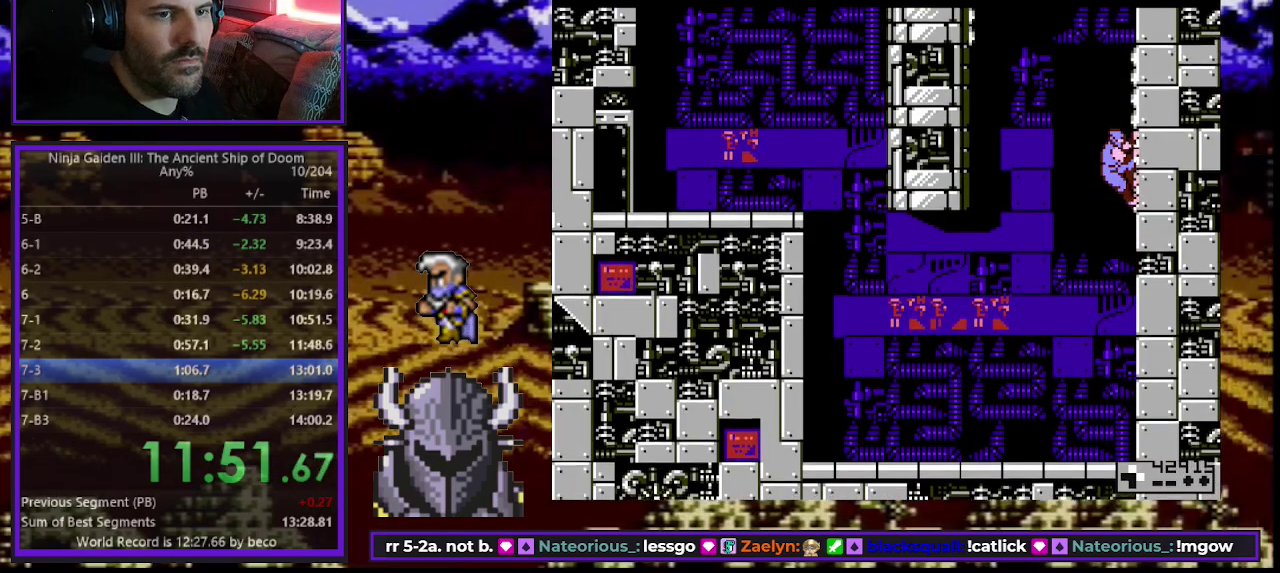
{"buttons": ["DPAD_UP", "DPAD_RIGHT"], "events": []}